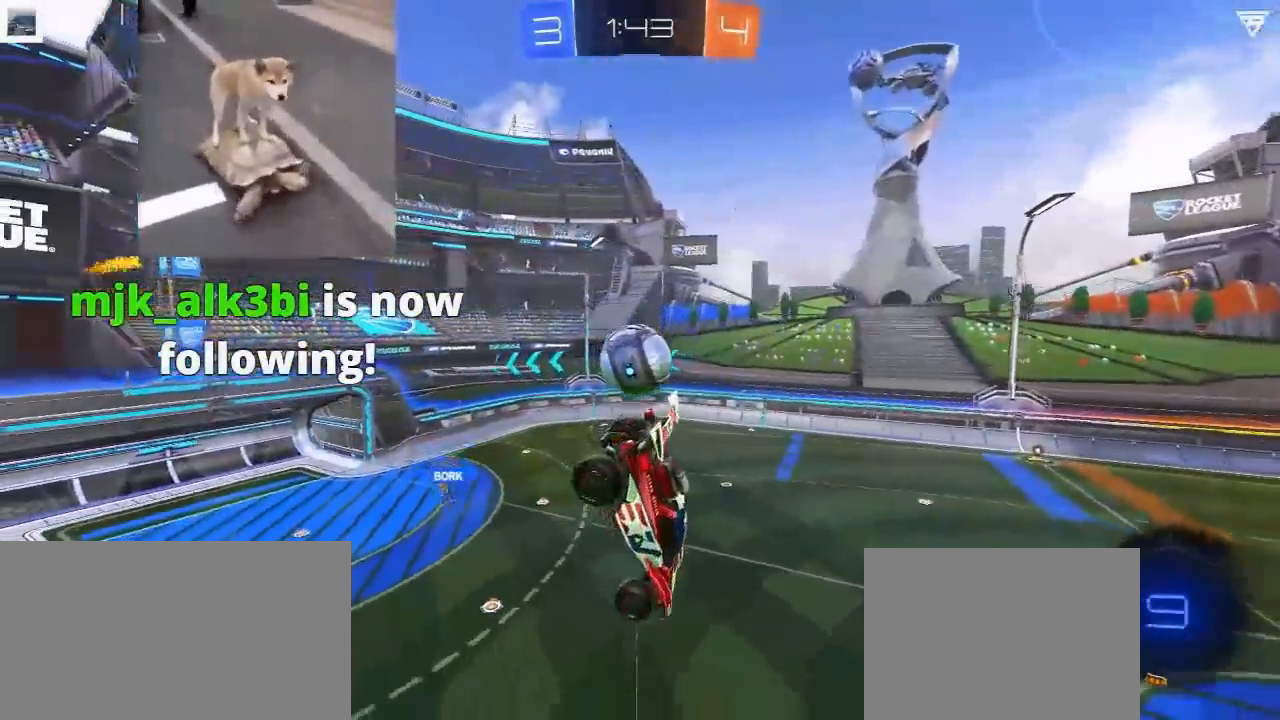
Gameplay with keyboard and mouse; each line is a JSON object with the keys and mouse buttons held at the frame after it. "events" lists presses ("down") and releases ("up") of "a", "ctrl", "d", "e", "f", "q", "r", "s", "shift", "space", "tab", "w", "x", "z", "mouse_left", "mouse_wheel", "mouse_right" and "mouse_mb5" between this image and that frame as [ms after this image, input, new state], when the widget could be followed in between. "mouse_left", "mouse_wheel", "mouse_right", "mouse_mb5" = the "left", "wheel", "right", "mb5" buttons of the "mouse" list. No other keys are recorded. "wheel" means that the mouse wheel is clicked or scrolled. Mouse movement is not recorded. Not read: c mouse_mb4.
{"keys": [], "mouse": []}
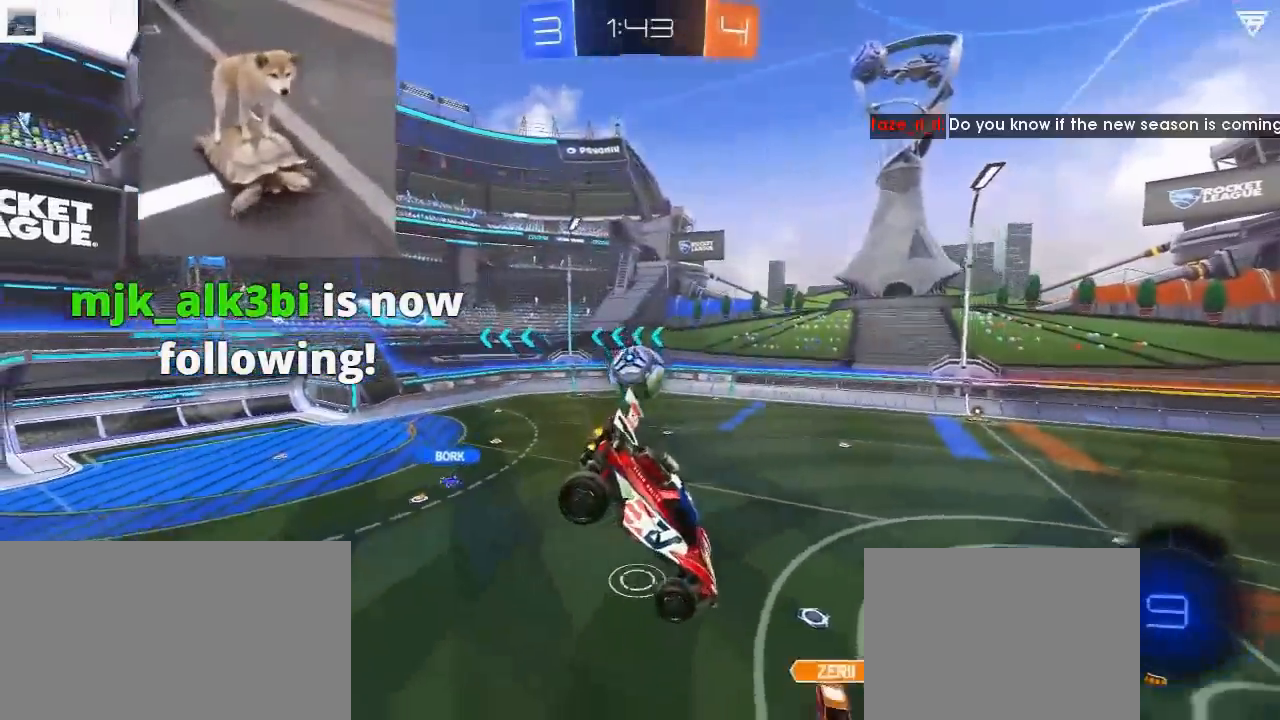
{"keys": [], "mouse": [], "events": [[100, "s", "down"], [133, "d", "down"], [200, "s", "up"], [267, "d", "up"]]}
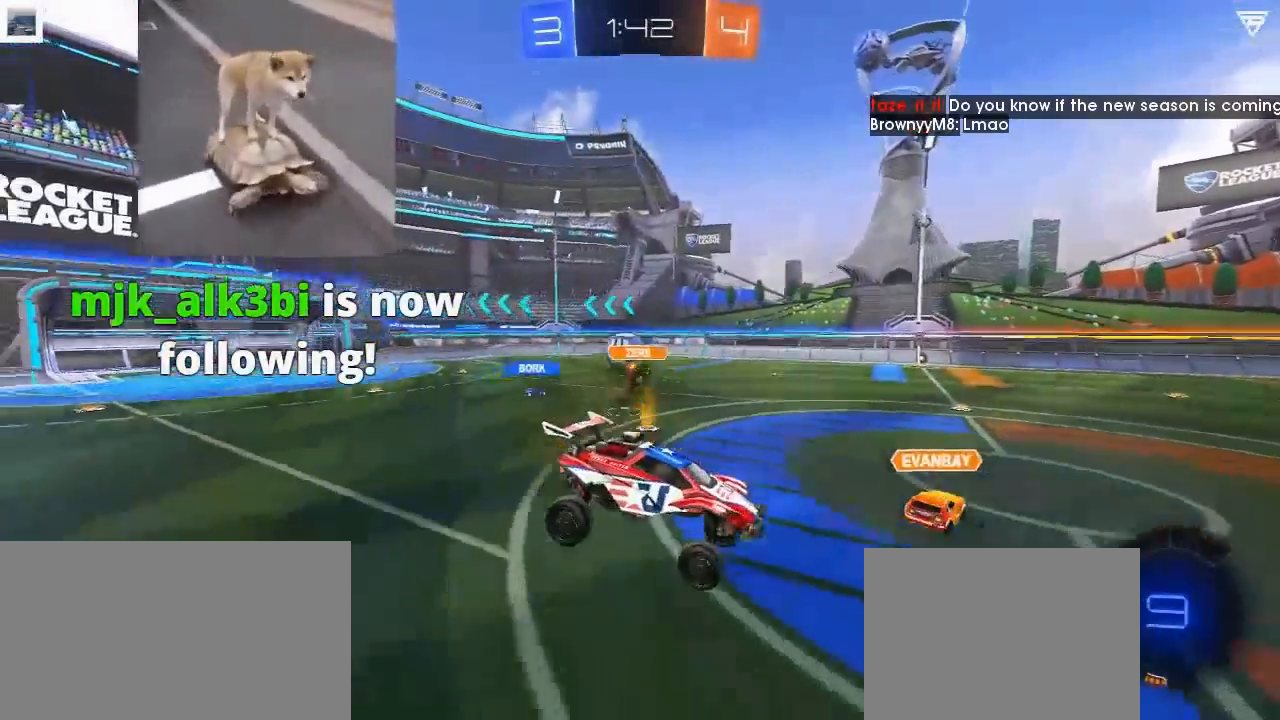
{"keys": ["a", "shift", "w"], "mouse": [], "events": [[67, "a", "down"], [67, "w", "down"], [100, "shift", "down"], [233, "shift", "up"], [433, "shift", "down"]]}
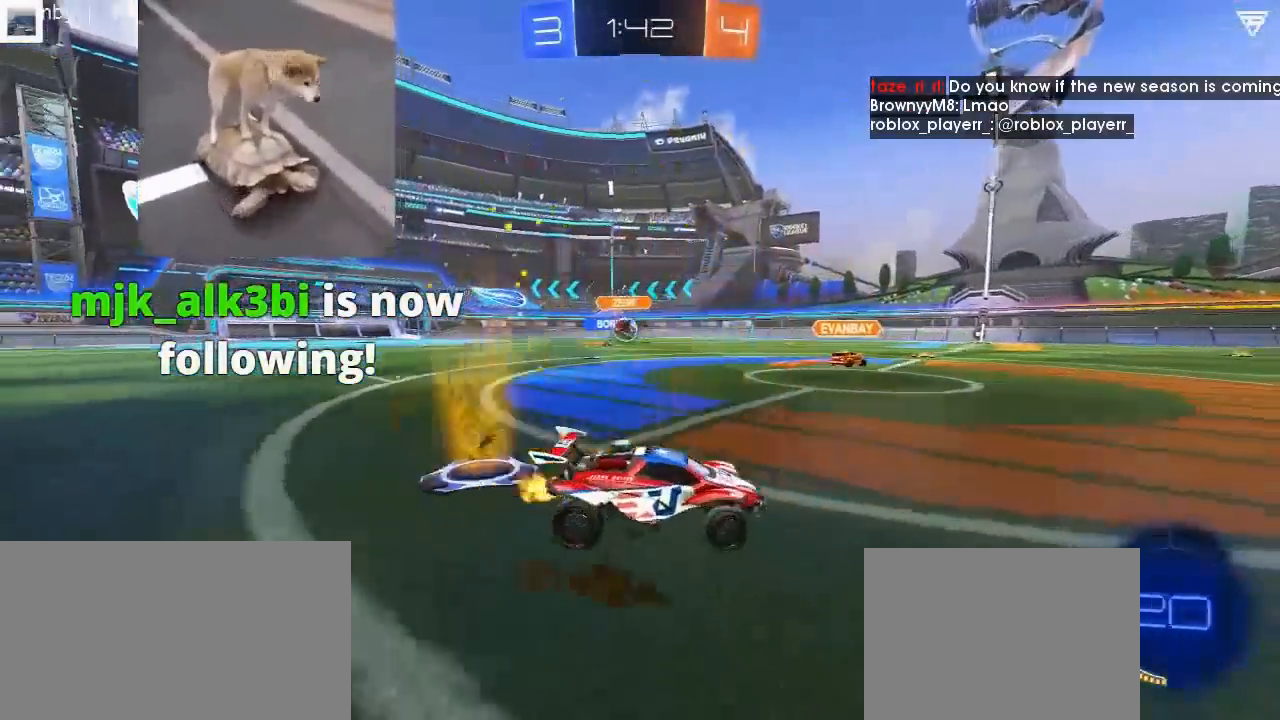
{"keys": ["a", "w"], "mouse": [], "events": [[33, "shift", "up"], [133, "space", "down"], [233, "space", "up"]]}
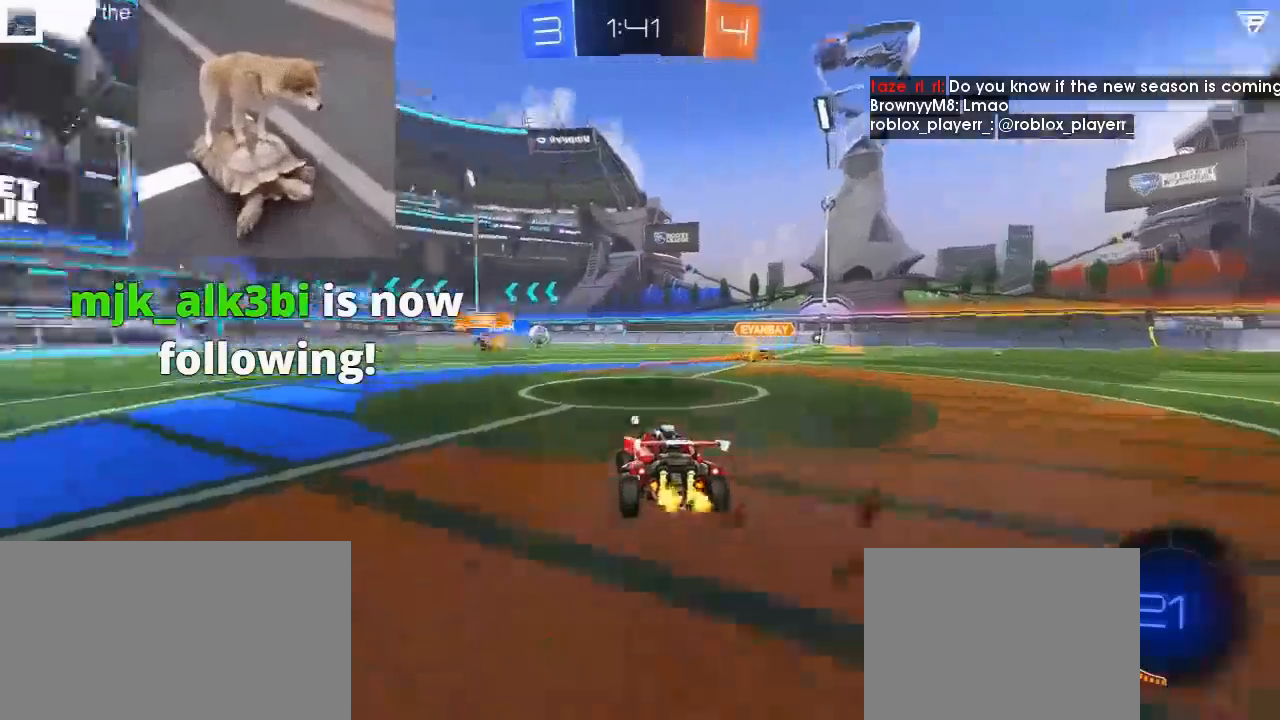
{"keys": ["a", "w"], "mouse": ["left"], "events": [[300, "mouse_left", "down"]]}
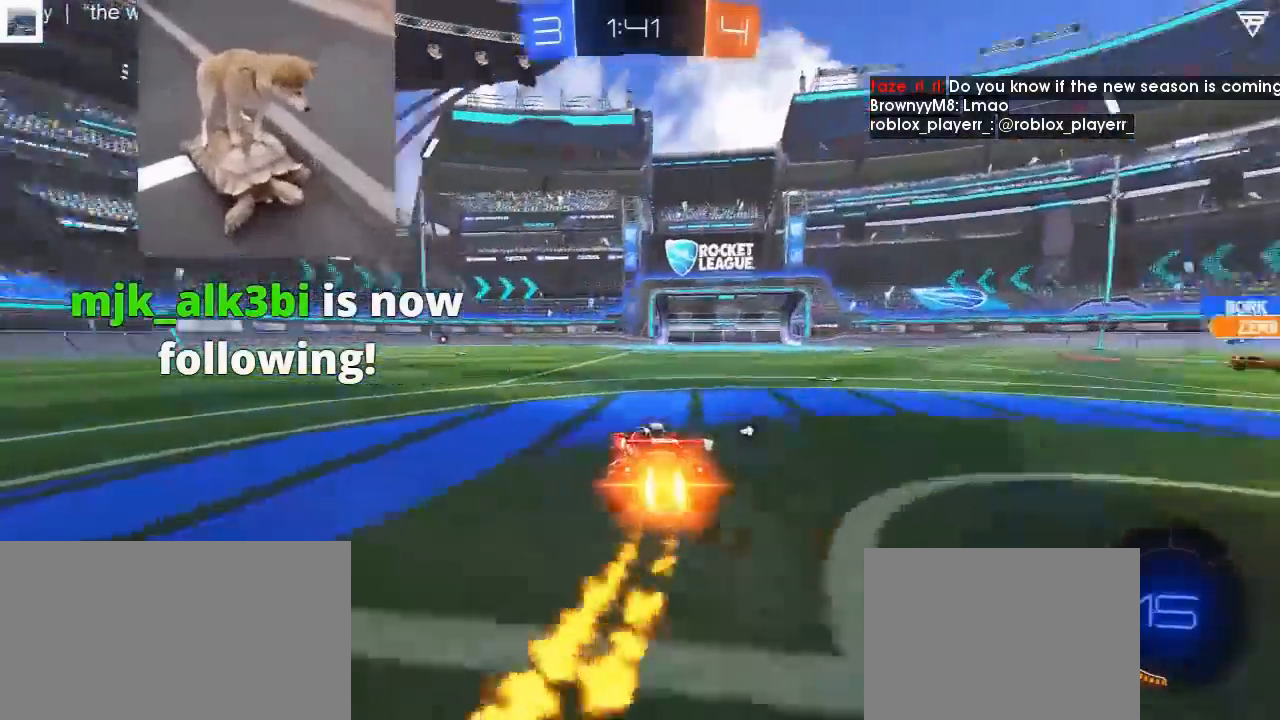
{"keys": ["a", "q"], "mouse": [], "events": [[33, "a", "up"], [100, "d", "down"], [167, "mouse_right", "down"], [200, "a", "down"], [200, "q", "down"], [267, "d", "up"], [267, "mouse_right", "up"], [300, "d", "down"], [300, "mouse_right", "down"], [367, "d", "up"], [400, "w", "up"], [467, "mouse_left", "up"], [467, "mouse_right", "up"]]}
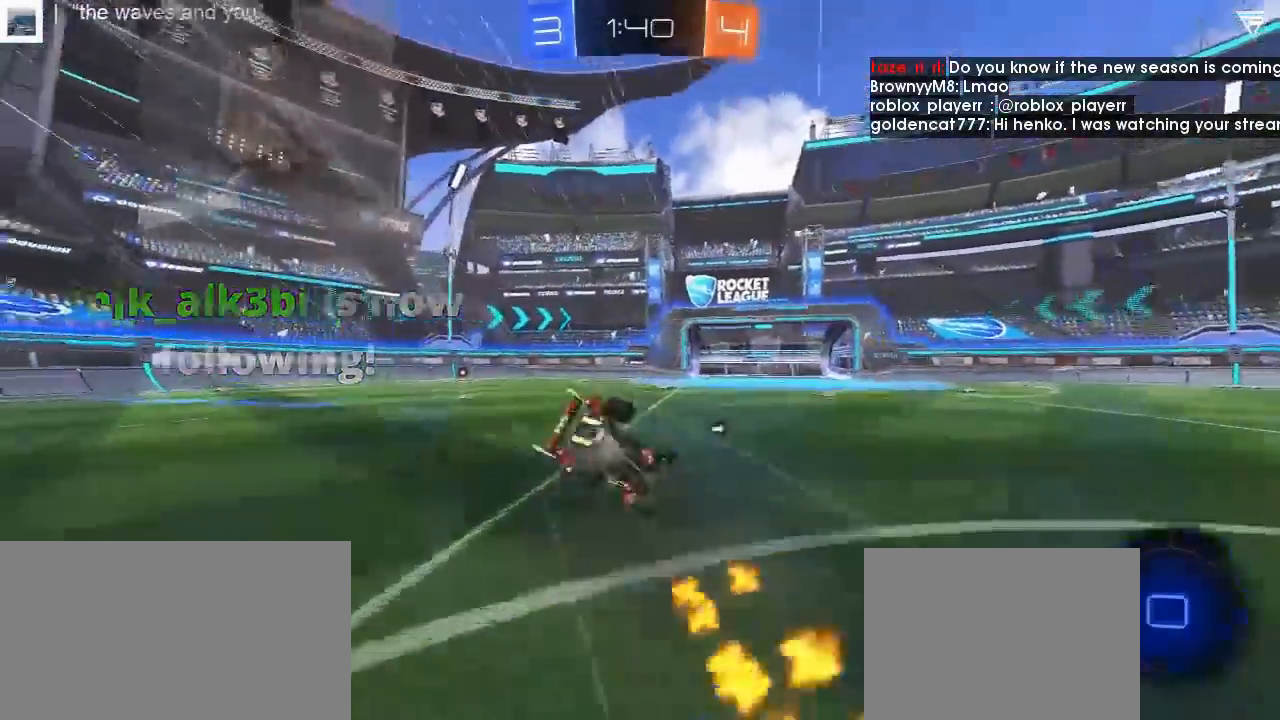
{"keys": [], "mouse": [], "events": [[33, "a", "up"], [67, "q", "up"], [333, "q", "down"], [367, "q", "up"]]}
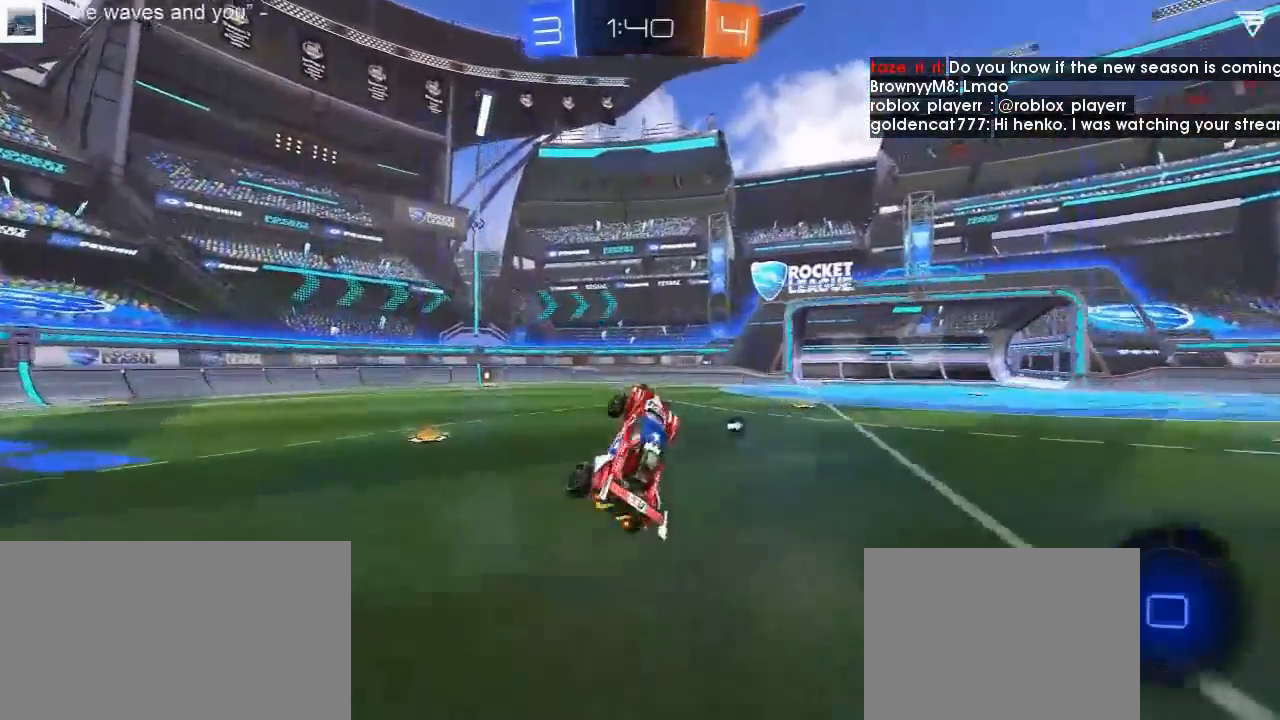
{"keys": ["a", "w"], "mouse": [], "events": [[33, "a", "down"], [100, "a", "up"], [267, "a", "down"], [300, "w", "down"]]}
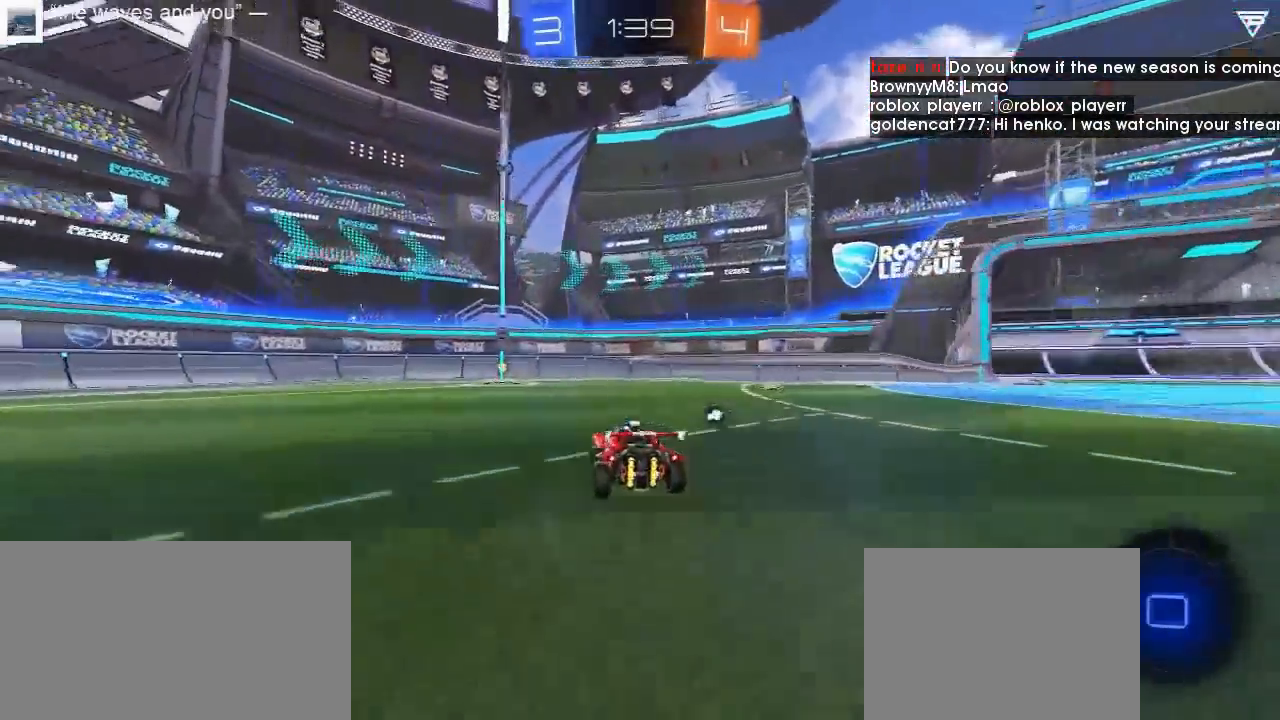
{"keys": ["d", "shift", "w"], "mouse": [], "events": [[133, "a", "up"], [167, "space", "down"], [300, "space", "up"], [433, "d", "down"], [467, "shift", "down"]]}
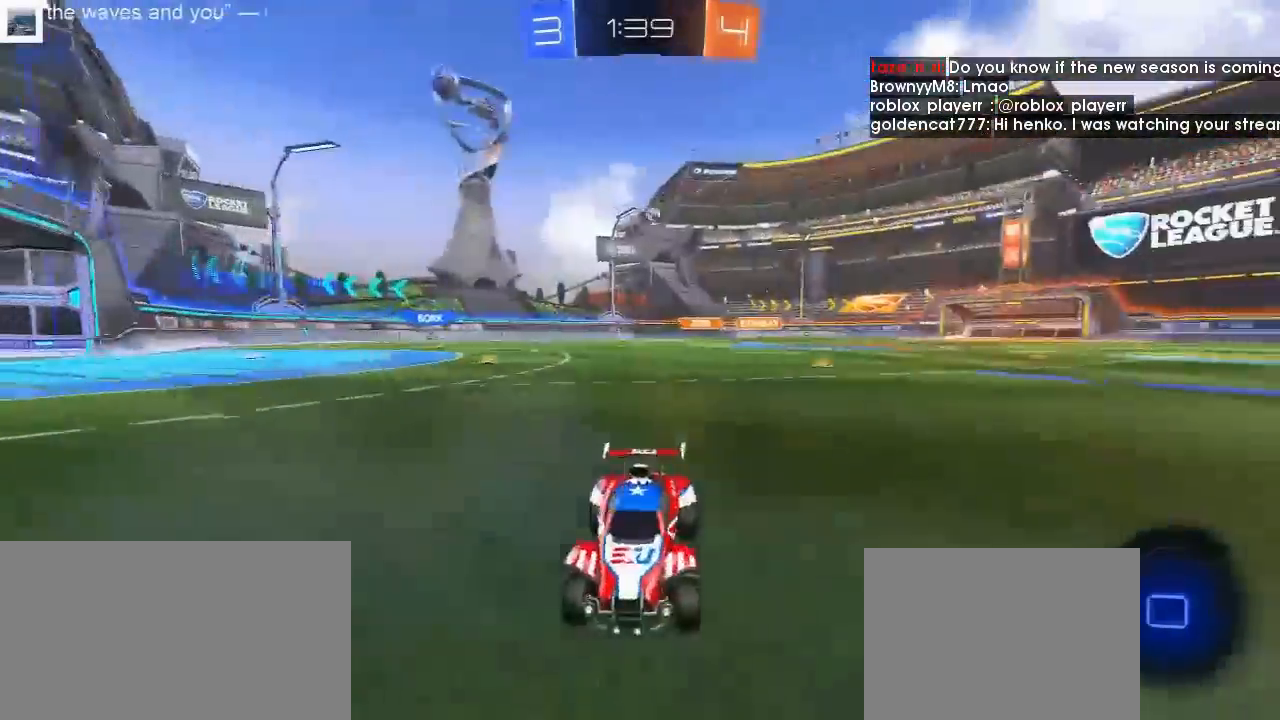
{"keys": ["d", "w"], "mouse": [], "events": [[133, "shift", "up"]]}
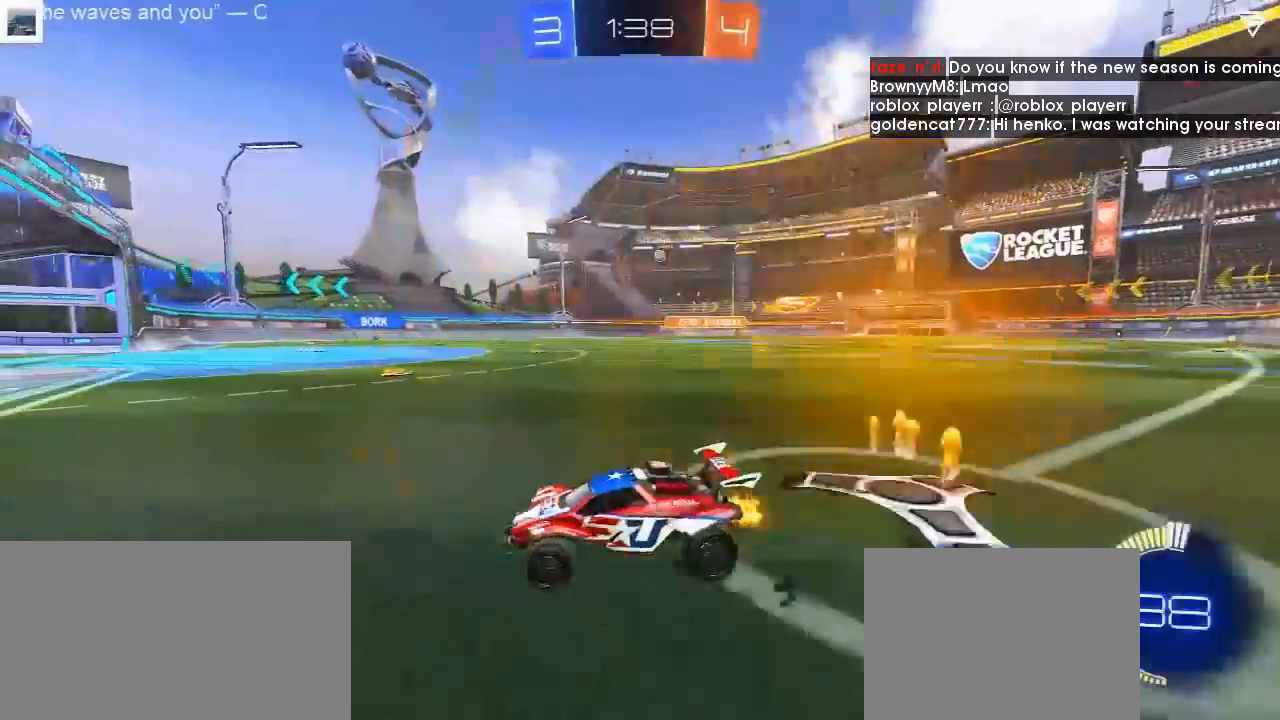
{"keys": ["d", "w"], "mouse": [], "events": [[67, "shift", "down"], [167, "shift", "up"]]}
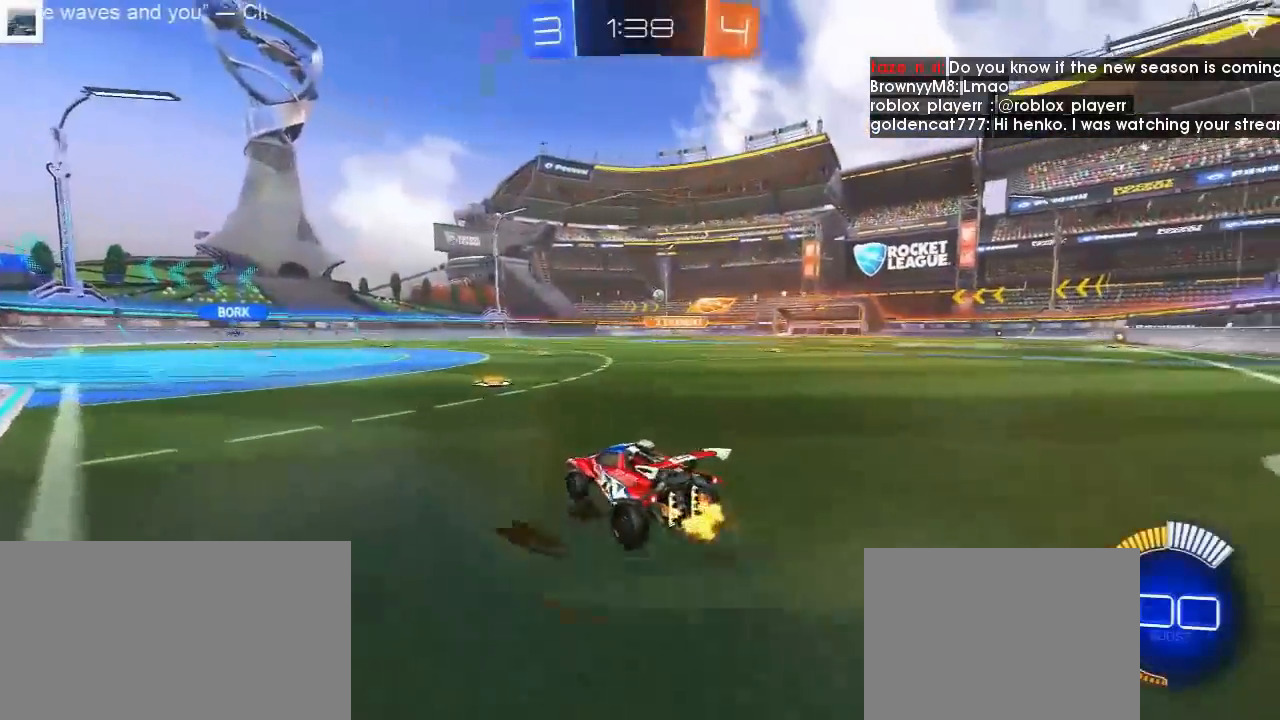
{"keys": ["w"], "mouse": [], "events": [[33, "d", "up"], [333, "d", "down"], [433, "d", "up"]]}
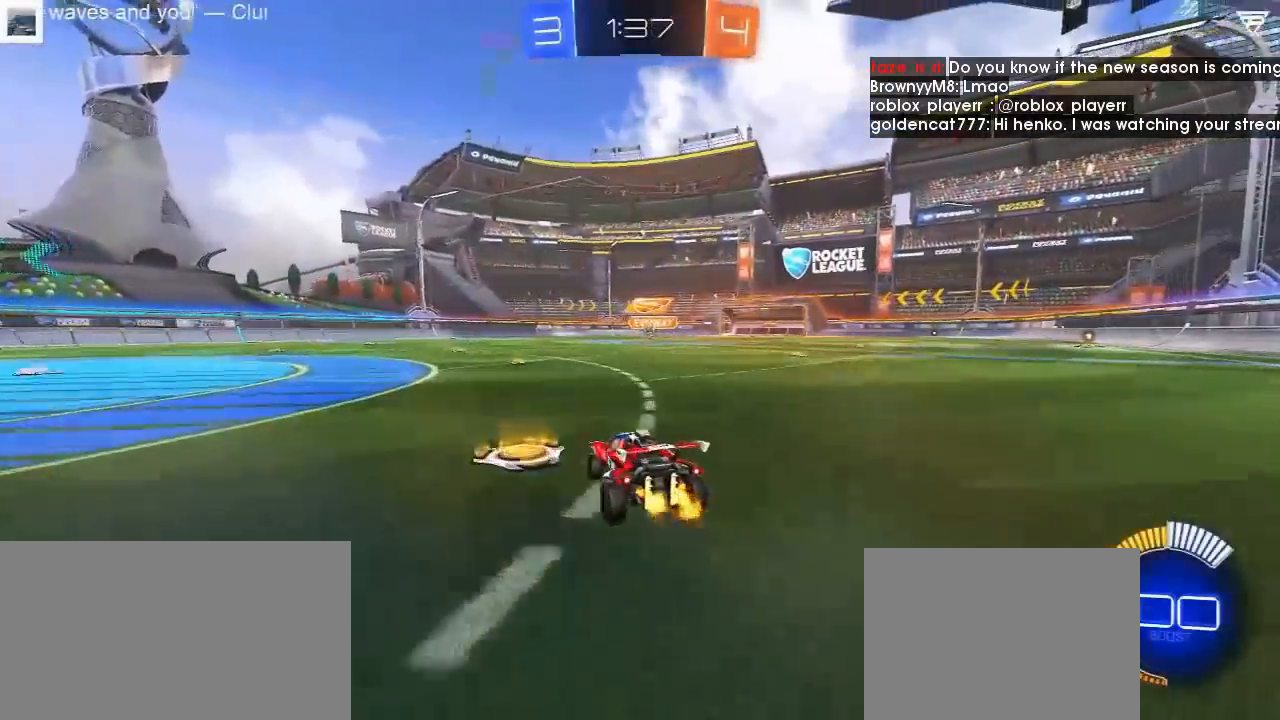
{"keys": ["d", "w"], "mouse": [], "events": [[267, "a", "down"], [400, "a", "up"], [467, "d", "down"]]}
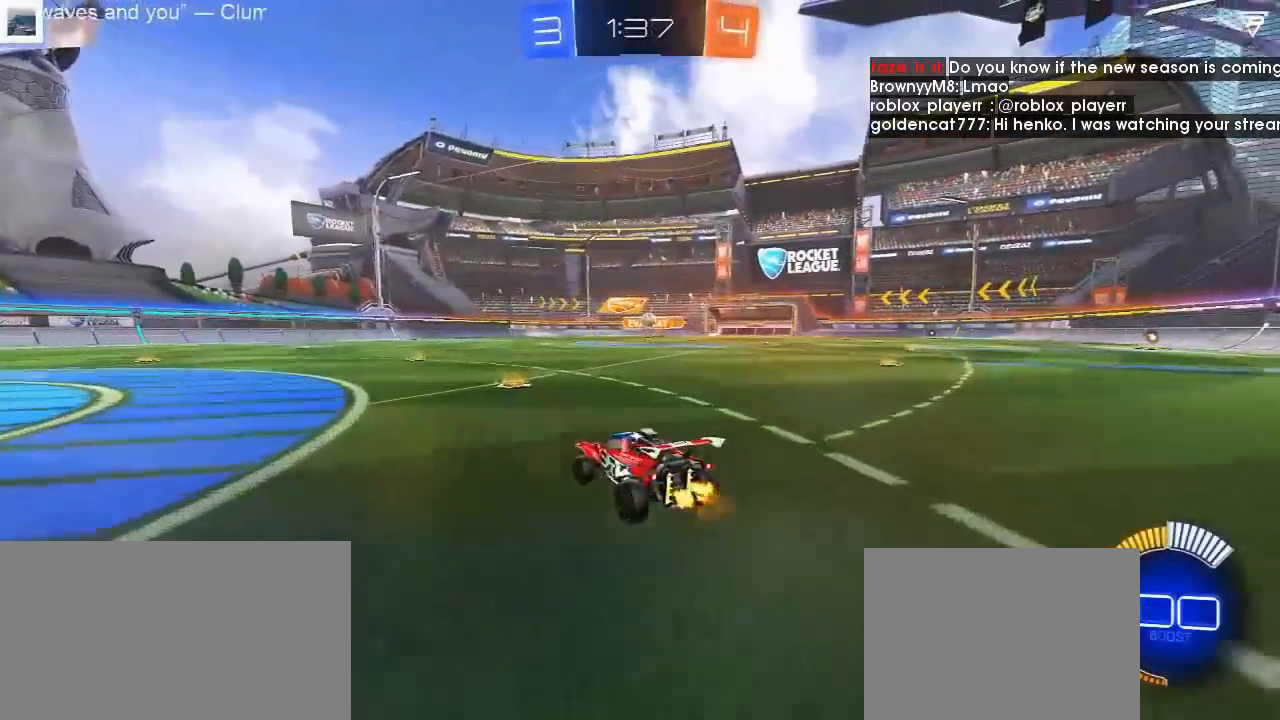
{"keys": ["a"], "mouse": [], "events": [[200, "d", "up"], [200, "w", "up"], [467, "a", "down"]]}
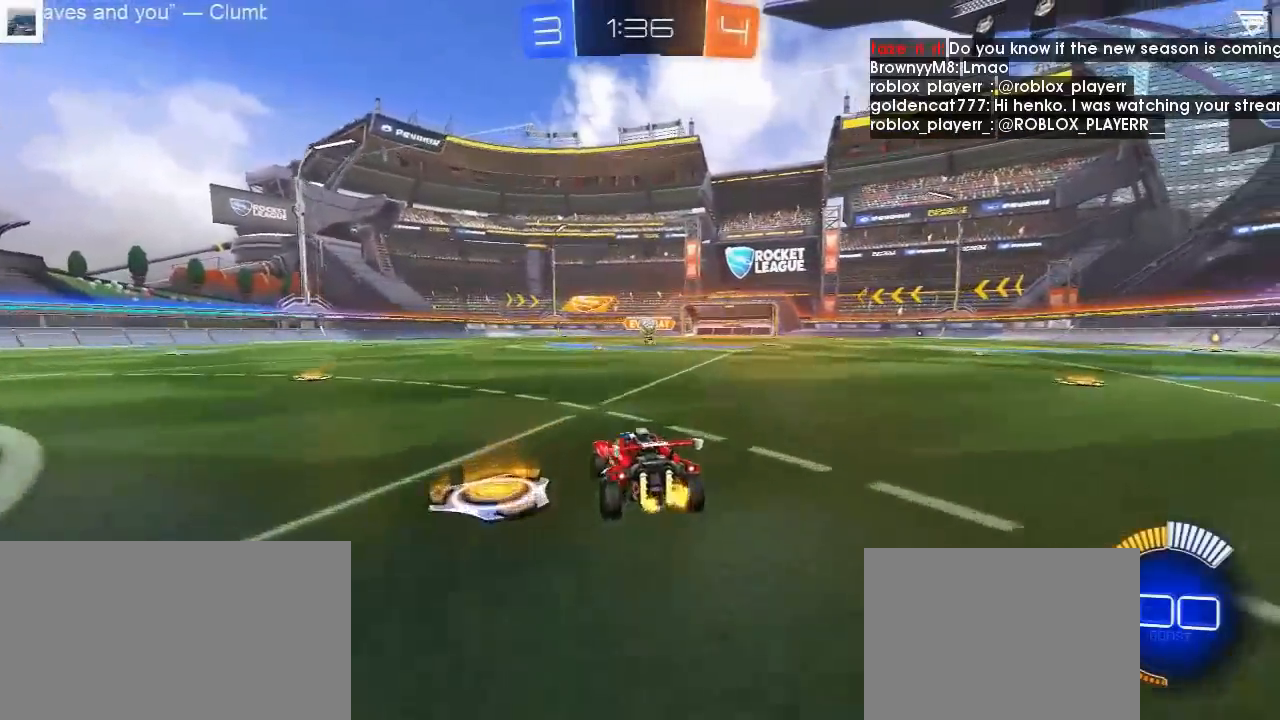
{"keys": ["a"], "mouse": [], "events": [[33, "a", "up"], [233, "d", "down"], [367, "d", "up"], [400, "a", "down"]]}
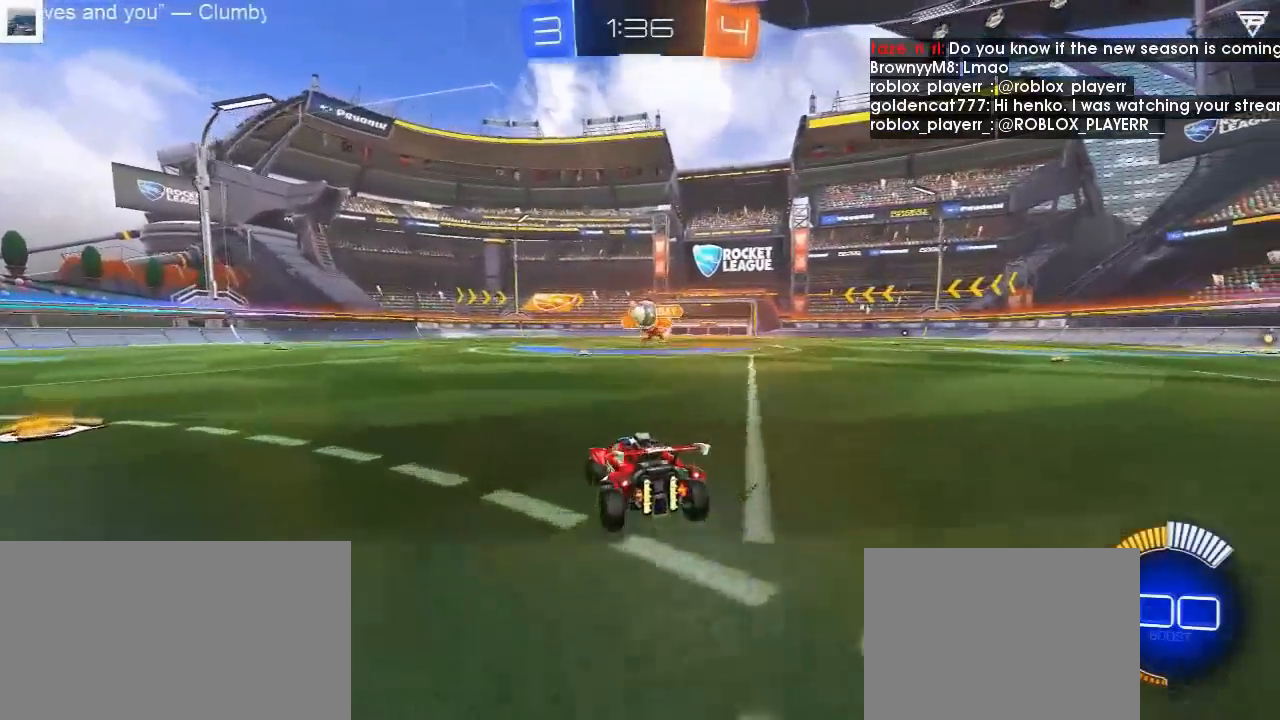
{"keys": ["s"], "mouse": ["left", "right"], "events": [[200, "a", "up"], [333, "mouse_right", "down"], [400, "a", "down"], [400, "s", "down"], [467, "mouse_left", "down"], [500, "a", "up"]]}
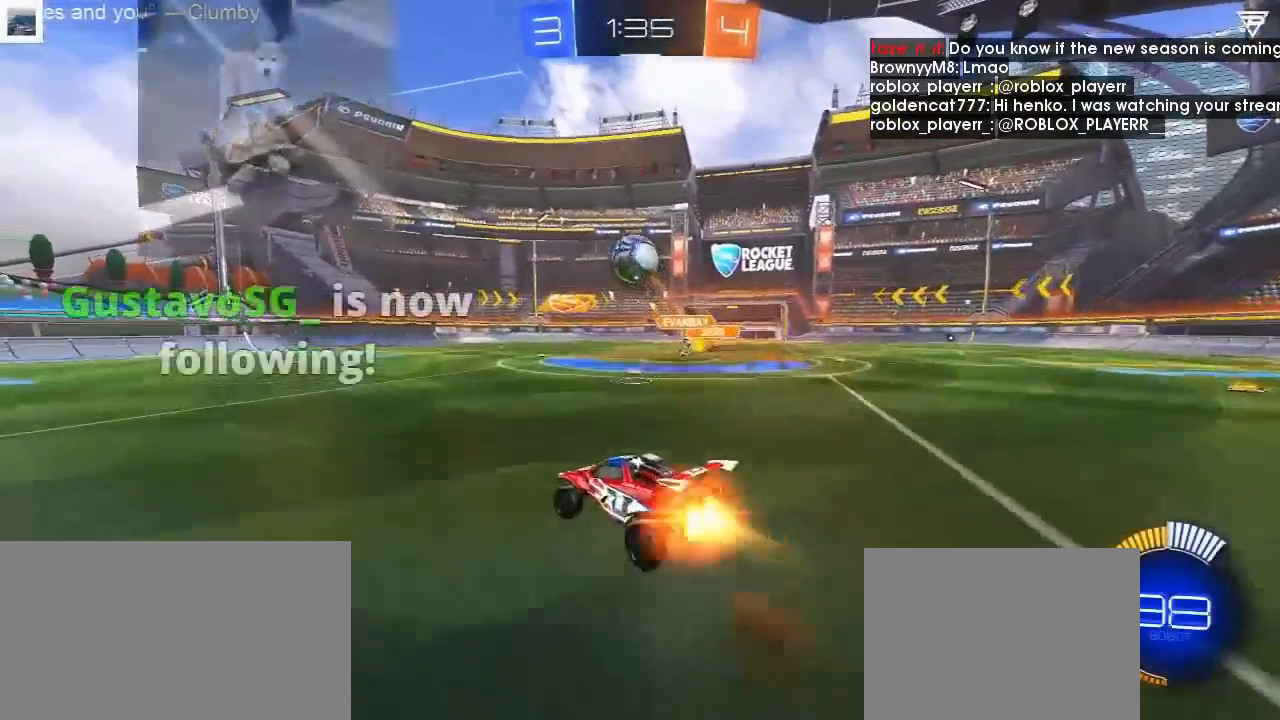
{"keys": ["q", "w"], "mouse": ["left", "right"], "events": [[33, "mouse_right", "up"], [67, "s", "up"], [100, "mouse_right", "down"], [133, "s", "down"], [167, "d", "down"], [233, "s", "up"], [267, "q", "down"], [333, "w", "down"], [400, "d", "up"]]}
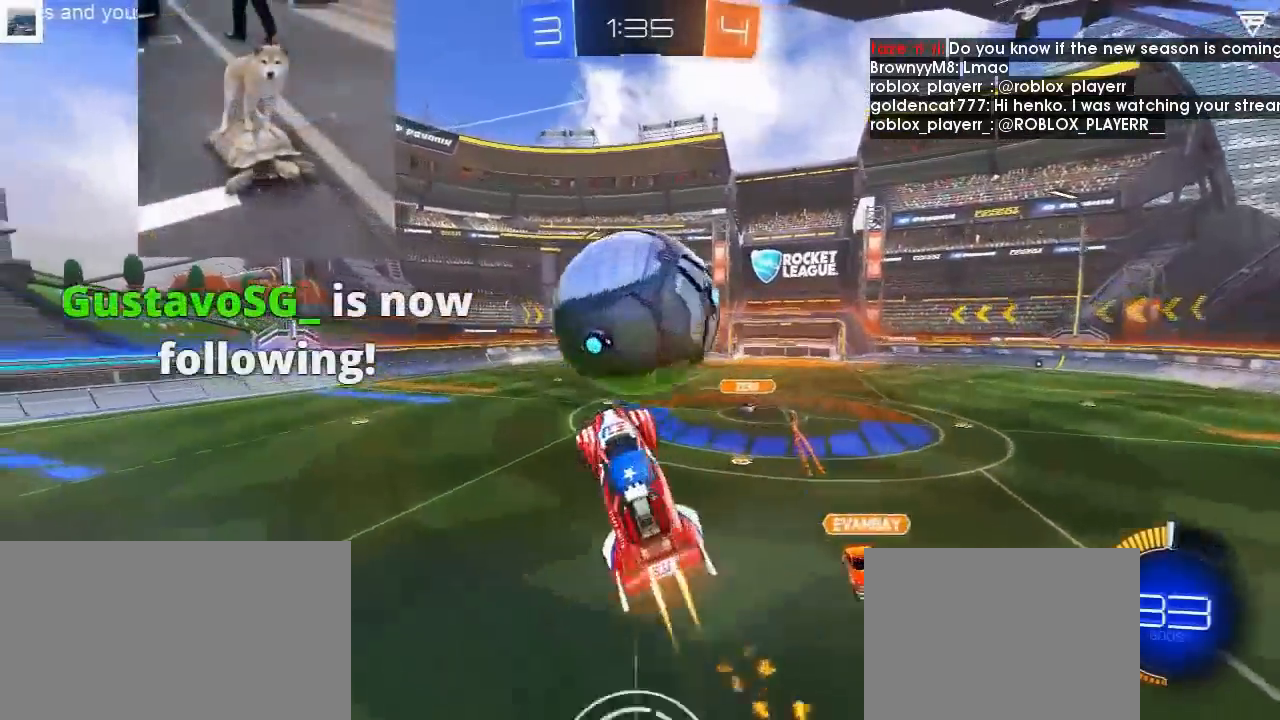
{"keys": ["d", "q"], "mouse": ["left"], "events": [[100, "a", "down"], [200, "w", "up"], [300, "s", "down"], [367, "d", "down"], [367, "w", "down"], [400, "a", "up"], [433, "s", "up"], [467, "w", "up"], [500, "mouse_right", "up"]]}
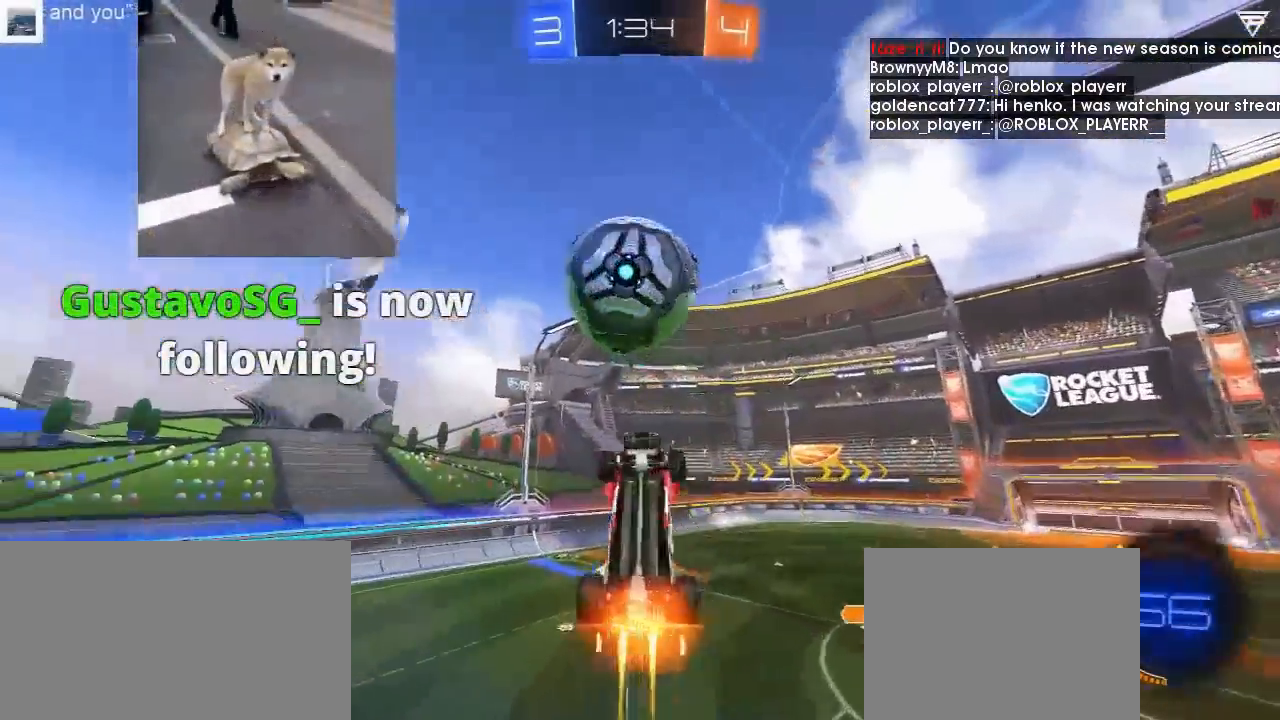
{"keys": ["d", "q"], "mouse": ["left"], "events": [[33, "mouse_left", "up"], [33, "w", "down"], [133, "d", "up"], [167, "mouse_left", "down"], [300, "d", "down"], [400, "w", "up"]]}